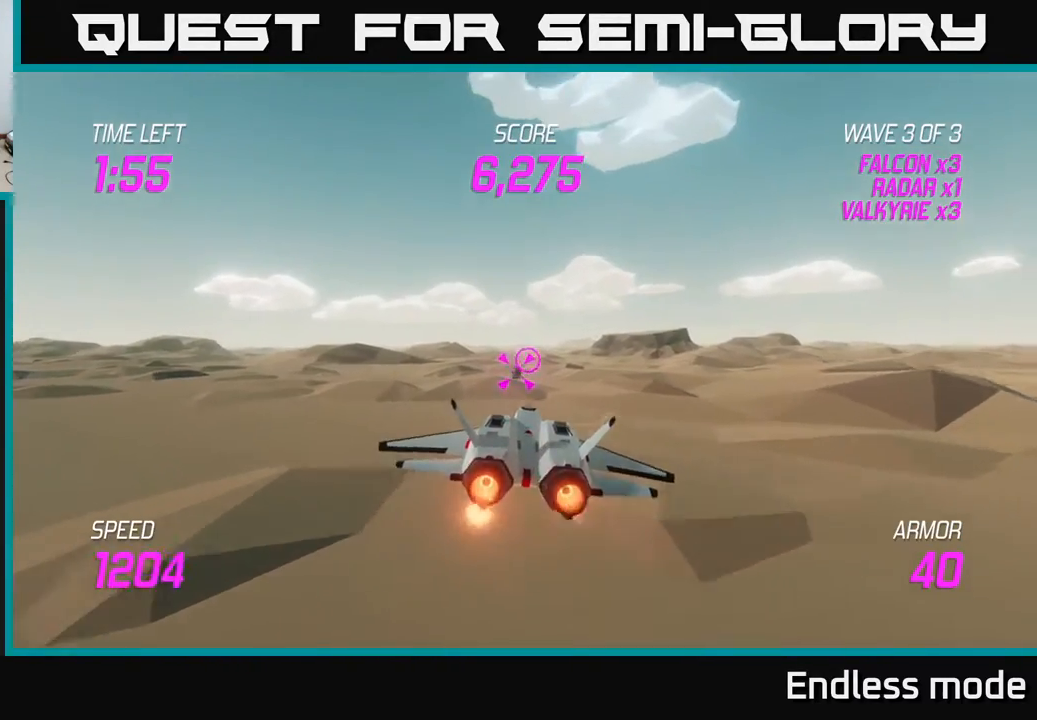
Gameplay with a controller (Xbox layout); each line is a JSON object with the inputs held at the frame after it. "events" lists button and stick changes between this image and that frame as [ms after this image, input, new state], when the widget could be followed in between. Not read: right_stick.
{"buttons": ["L2", "R2"], "left_stick": "center", "events": [[433, "R2", "down"]]}
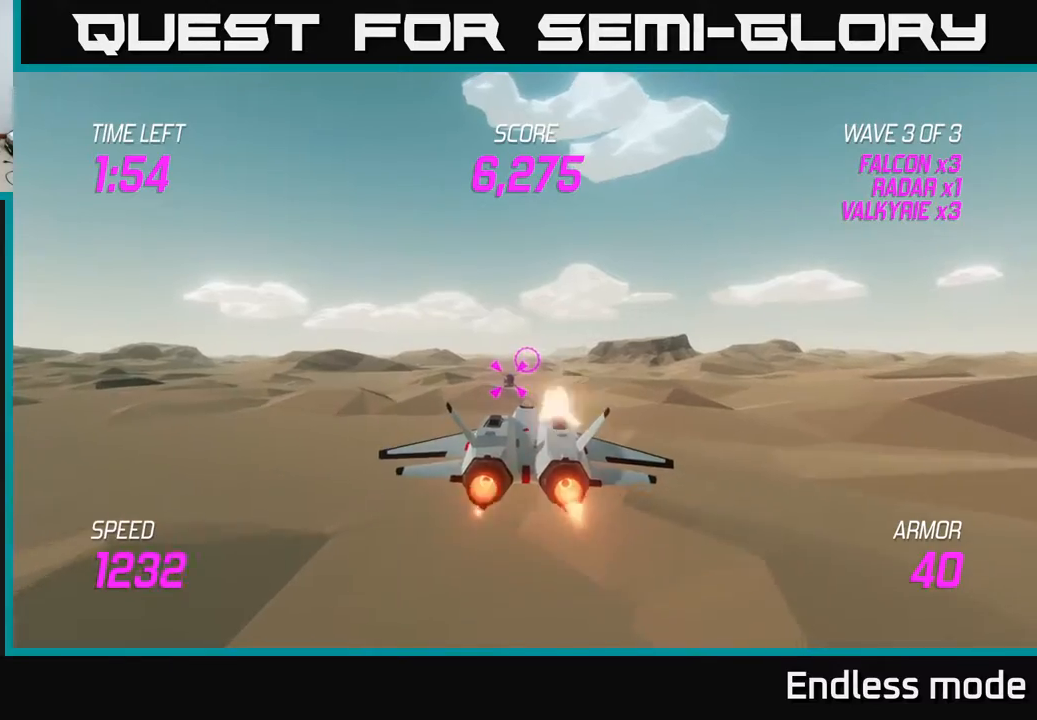
{"buttons": [], "left_stick": "center", "events": [[50, "R2", "up"], [83, "L2", "up"], [117, "R2", "down"], [233, "R2", "up"], [300, "R2", "down"], [483, "R2", "up"]]}
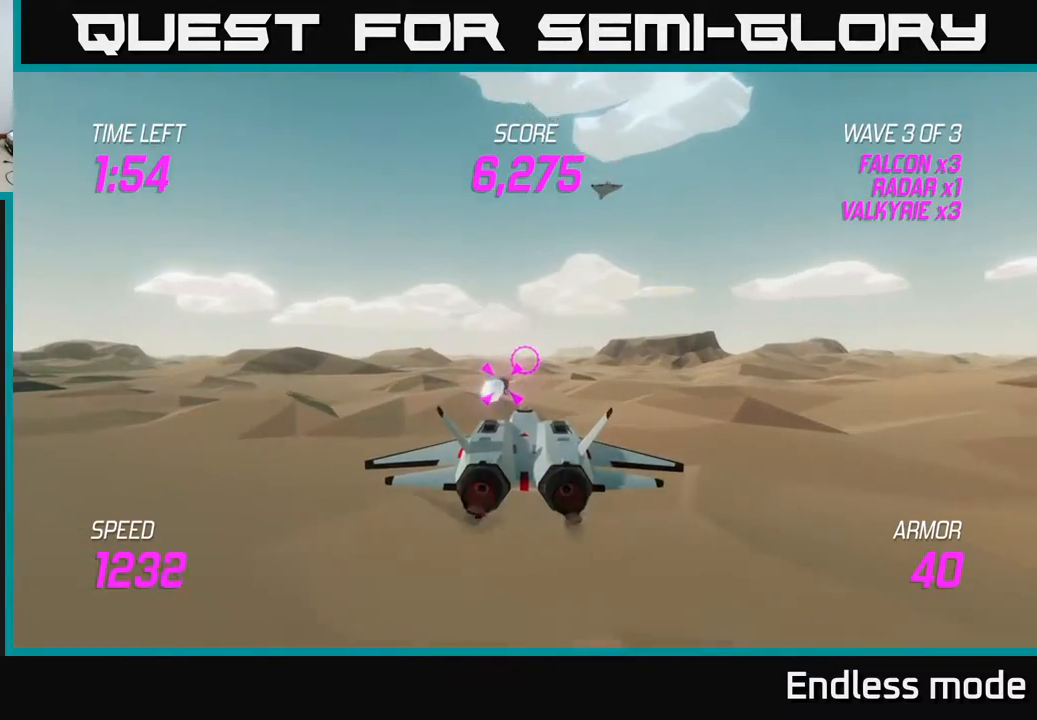
{"buttons": [], "left_stick": "center", "events": [[50, "R2", "down"], [150, "R2", "up"], [233, "R2", "down"], [383, "R2", "up"]]}
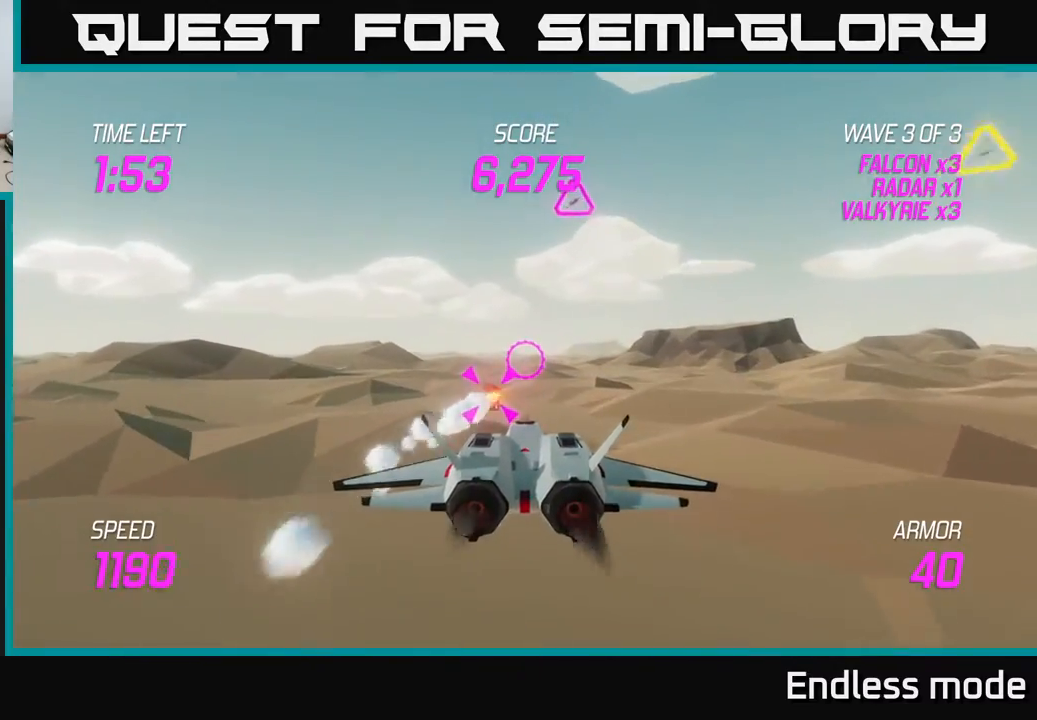
{"buttons": [], "left_stick": "center", "events": [[217, "left_stick", "left"], [350, "left_stick", "center"]]}
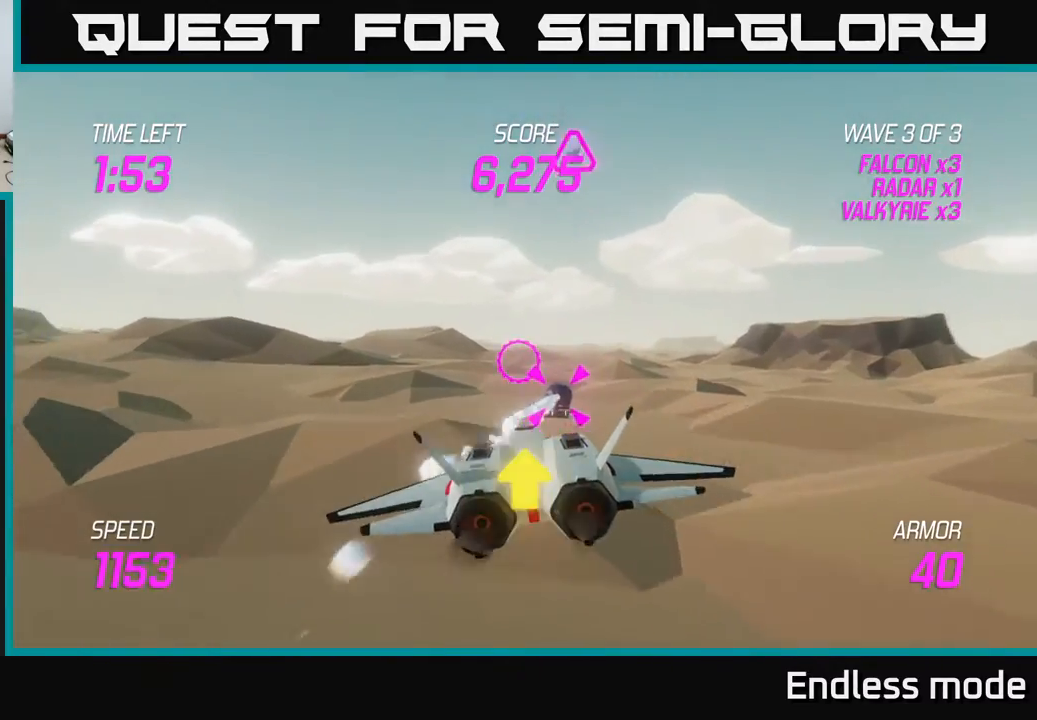
{"buttons": ["R2"], "left_stick": "center", "events": [[33, "R2", "down"], [117, "left_stick", "down-right"], [183, "R2", "up"], [183, "left_stick", "center"], [250, "R2", "down"], [350, "R2", "up"], [433, "R2", "down"]]}
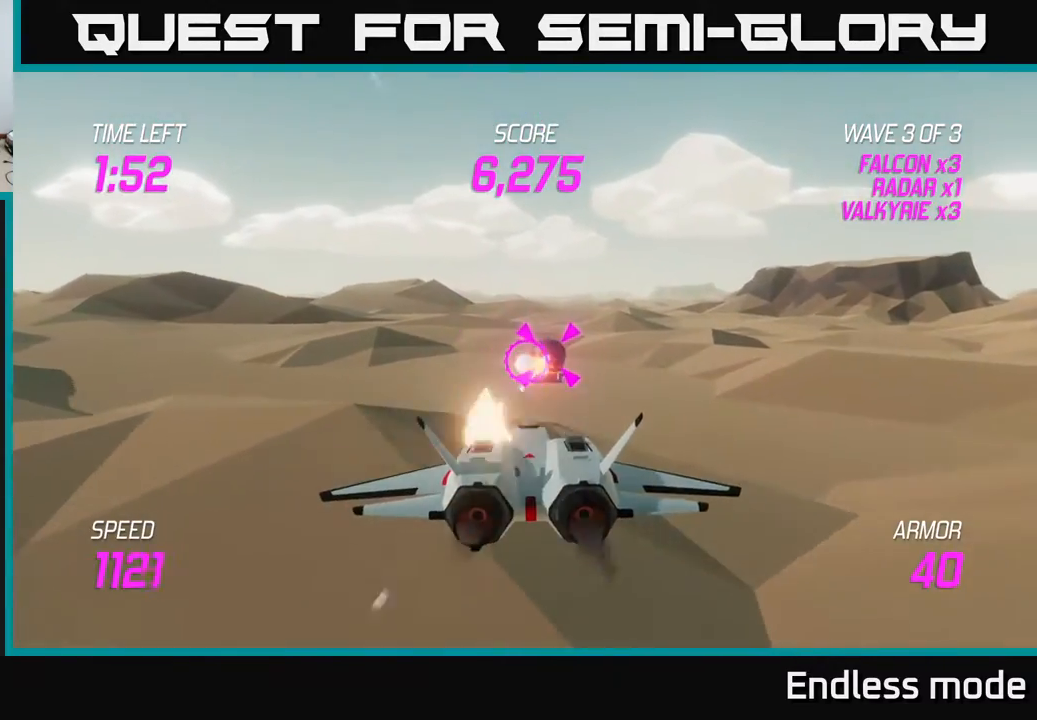
{"buttons": [], "left_stick": "right", "events": [[67, "R2", "up"], [83, "left_stick", "up"], [133, "R2", "down"], [150, "left_stick", "center"], [250, "R2", "up"], [317, "R2", "down"], [450, "left_stick", "right"], [483, "R2", "up"]]}
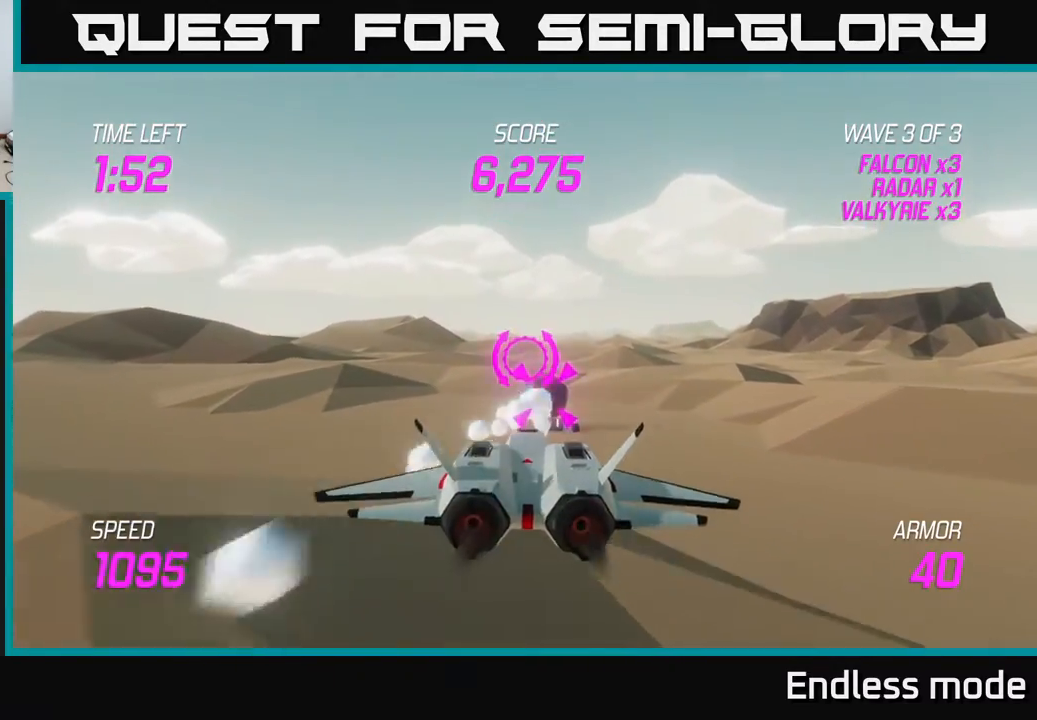
{"buttons": ["L2"], "left_stick": "up-right", "events": [[183, "L2", "down"], [317, "L2", "up"], [367, "left_stick", "up-right"], [450, "L2", "down"]]}
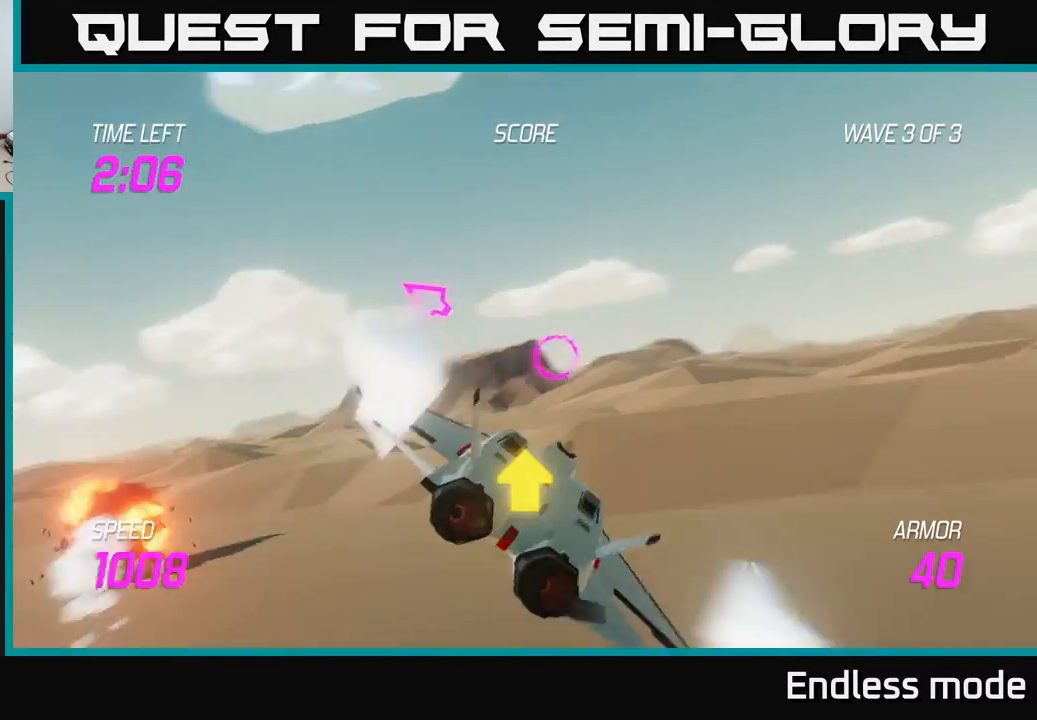
{"buttons": ["L2"], "left_stick": "up-right", "events": []}
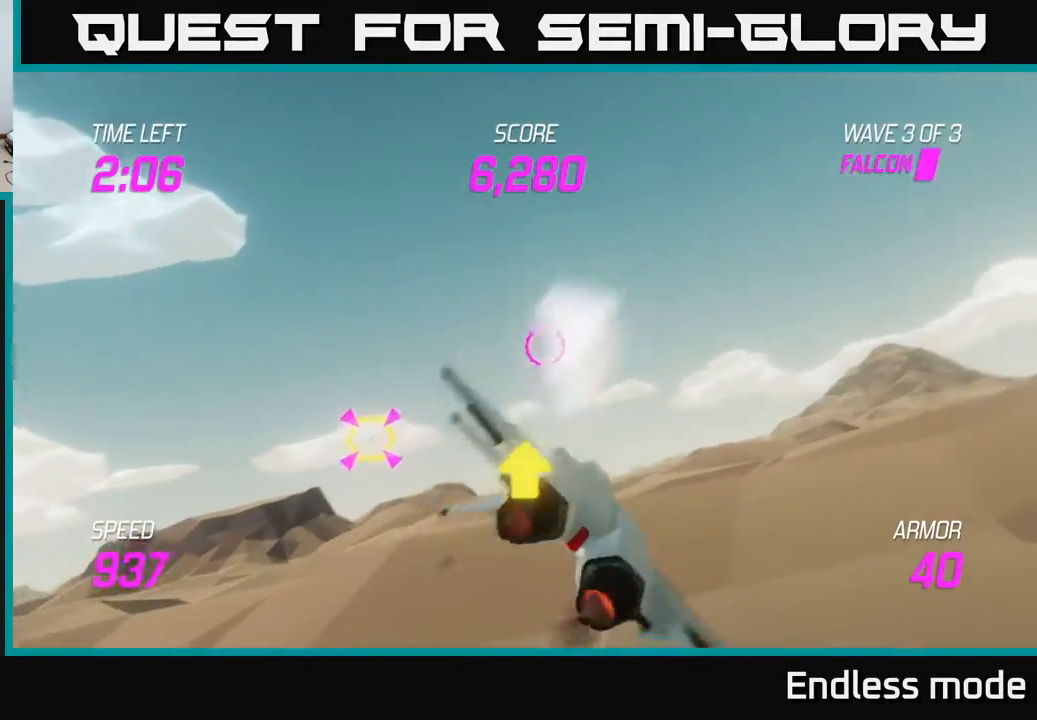
{"buttons": ["L2"], "left_stick": "left", "events": [[233, "left_stick", "left"]]}
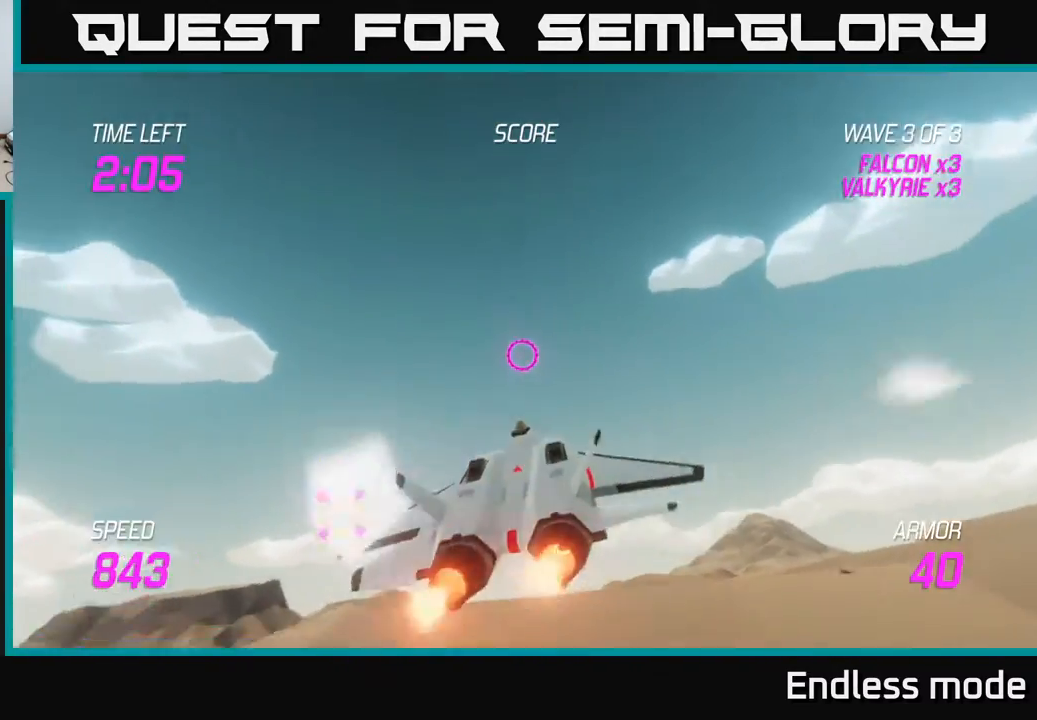
{"buttons": ["L2"], "left_stick": "center", "events": [[167, "R2", "down"], [217, "left_stick", "center"], [267, "R2", "up"], [350, "R2", "down"], [350, "left_stick", "left"], [483, "R2", "up"], [500, "left_stick", "center"]]}
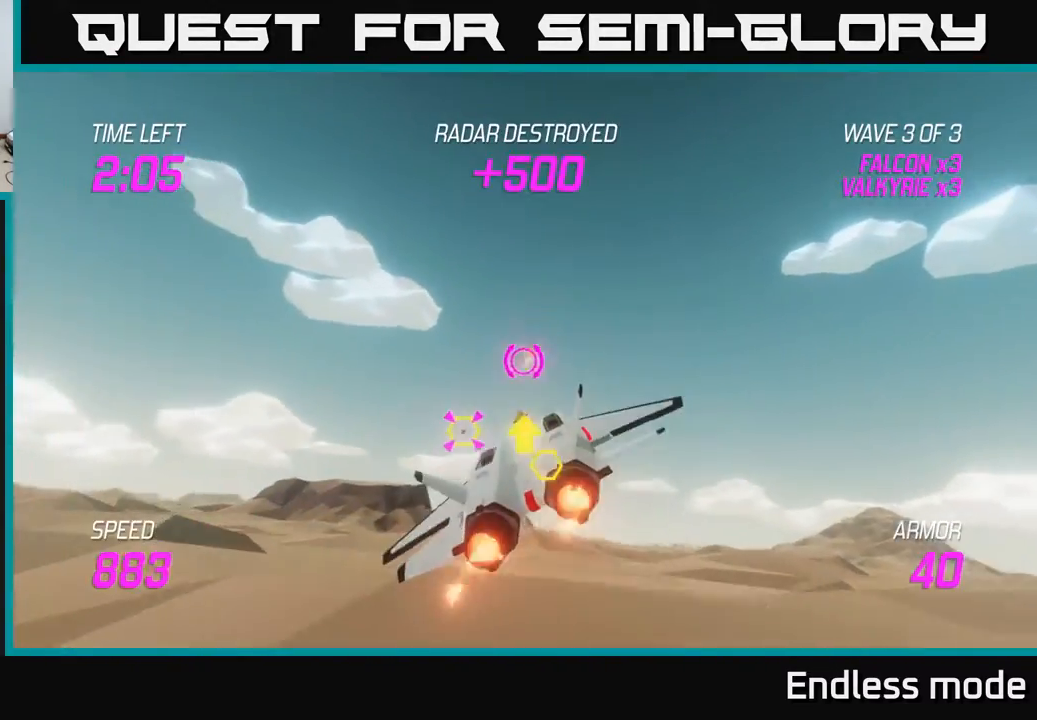
{"buttons": ["L2"], "left_stick": "right", "events": [[50, "R2", "down"], [117, "left_stick", "left"], [167, "R2", "up"], [267, "R2", "down"], [350, "left_stick", "down-left"], [367, "L2", "up"], [383, "R2", "up"], [467, "left_stick", "right"], [483, "L2", "down"]]}
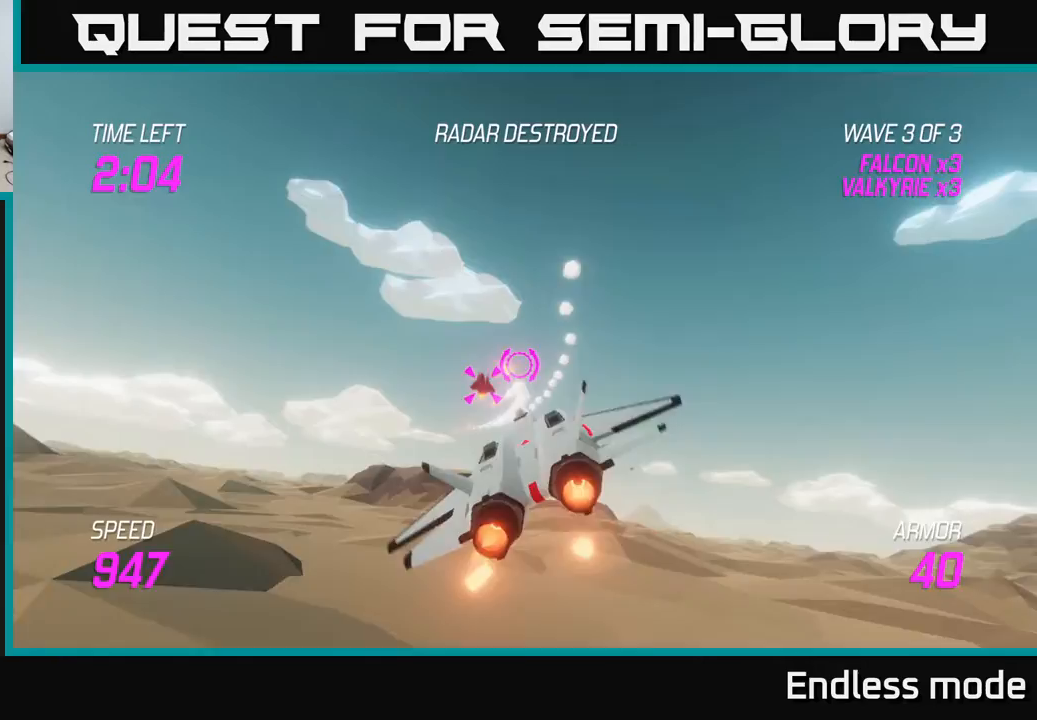
{"buttons": [], "left_stick": "right", "events": [[83, "L2", "up"], [117, "left_stick", "down-right"], [183, "L2", "down"], [317, "L2", "up"], [333, "left_stick", "left"], [350, "R2", "down"], [417, "left_stick", "down-right"], [467, "left_stick", "right"], [483, "R2", "up"]]}
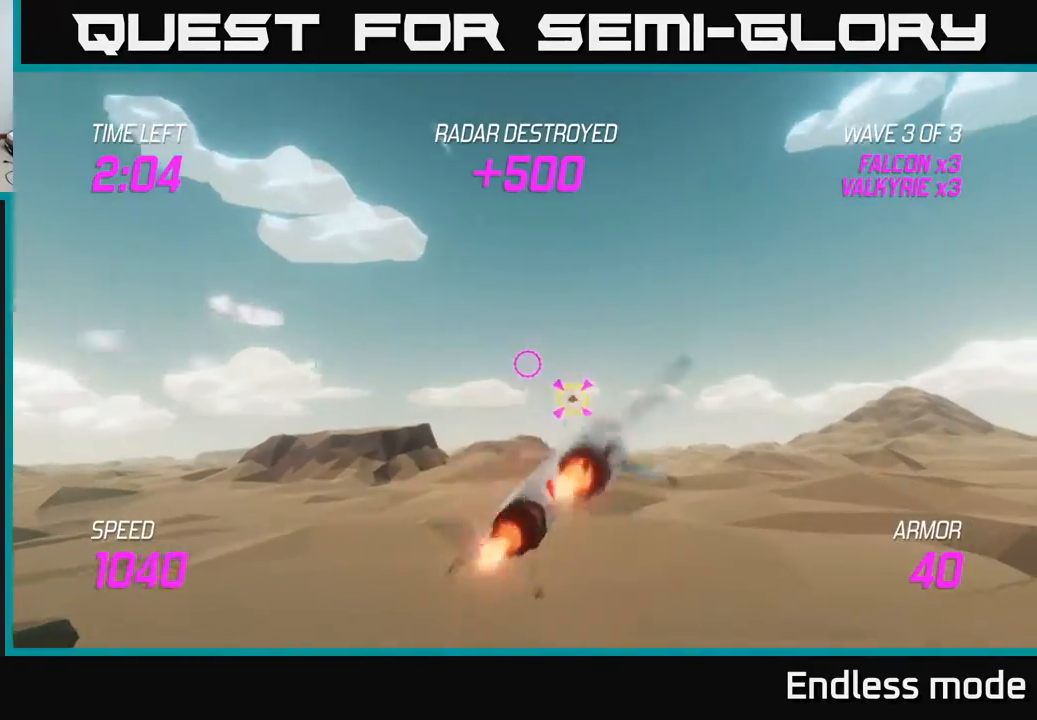
{"buttons": ["L2"], "left_stick": "up-right", "events": [[50, "R2", "down"], [183, "R2", "up"], [217, "left_stick", "left"], [250, "R2", "down"], [283, "left_stick", "center"], [367, "R2", "up"], [417, "left_stick", "up-right"], [467, "L2", "down"]]}
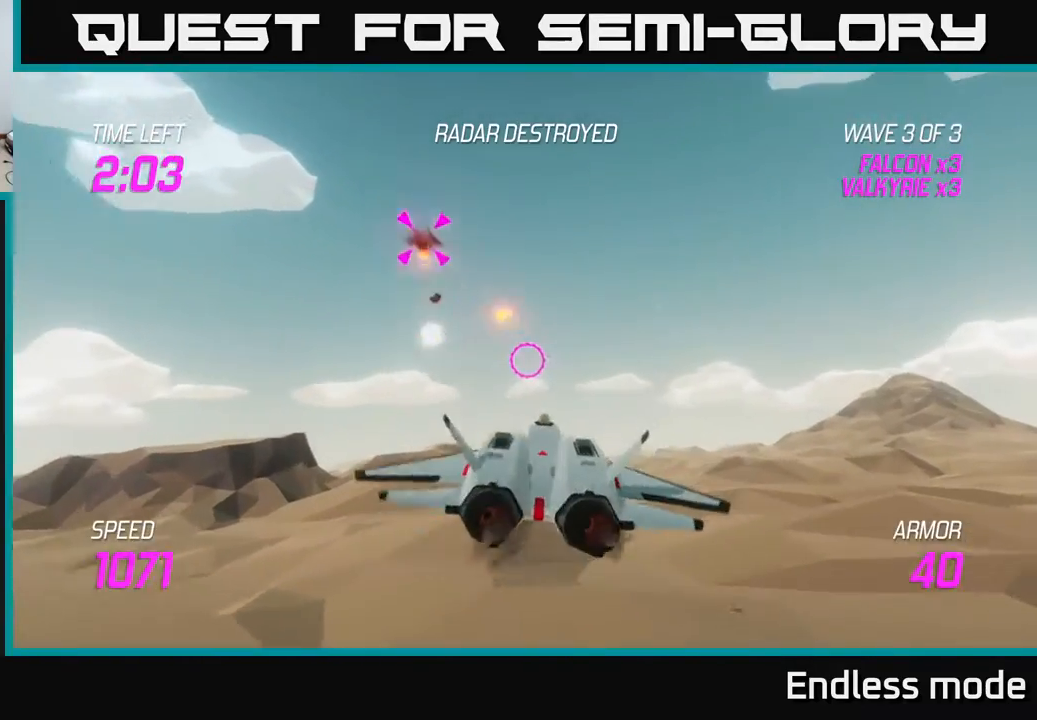
{"buttons": [], "left_stick": "right", "events": [[67, "left_stick", "right"], [117, "L2", "up"], [233, "L2", "down"], [333, "L2", "up"]]}
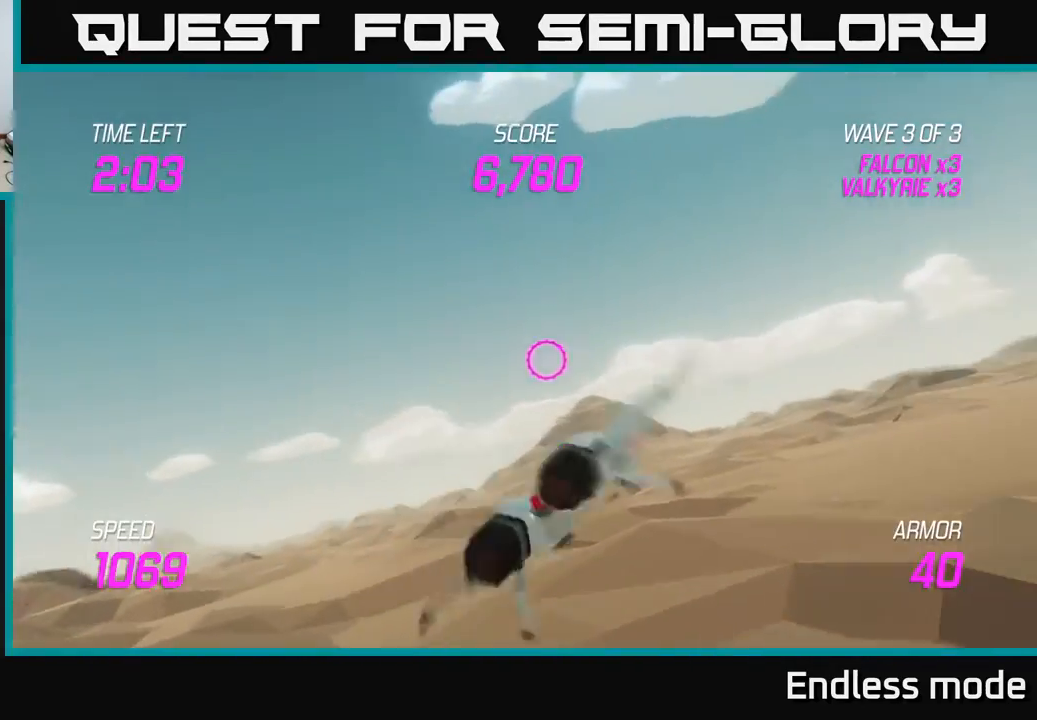
{"buttons": ["L2"], "left_stick": "up-right", "events": [[433, "L2", "down"], [467, "left_stick", "up-right"]]}
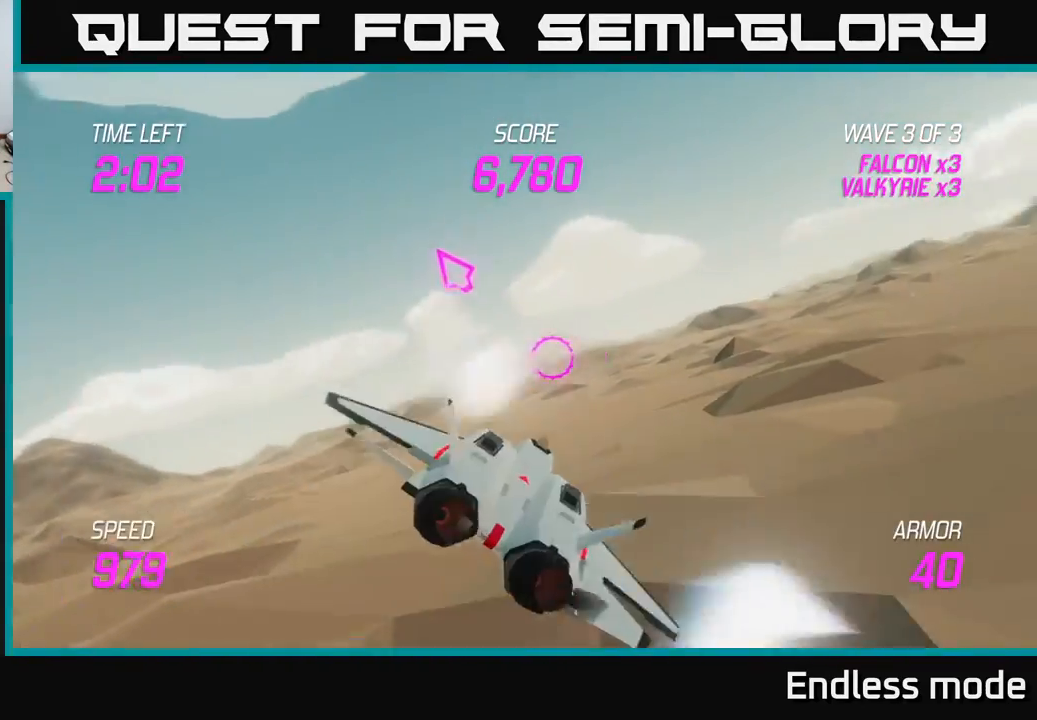
{"buttons": ["L2"], "left_stick": "up-right", "events": []}
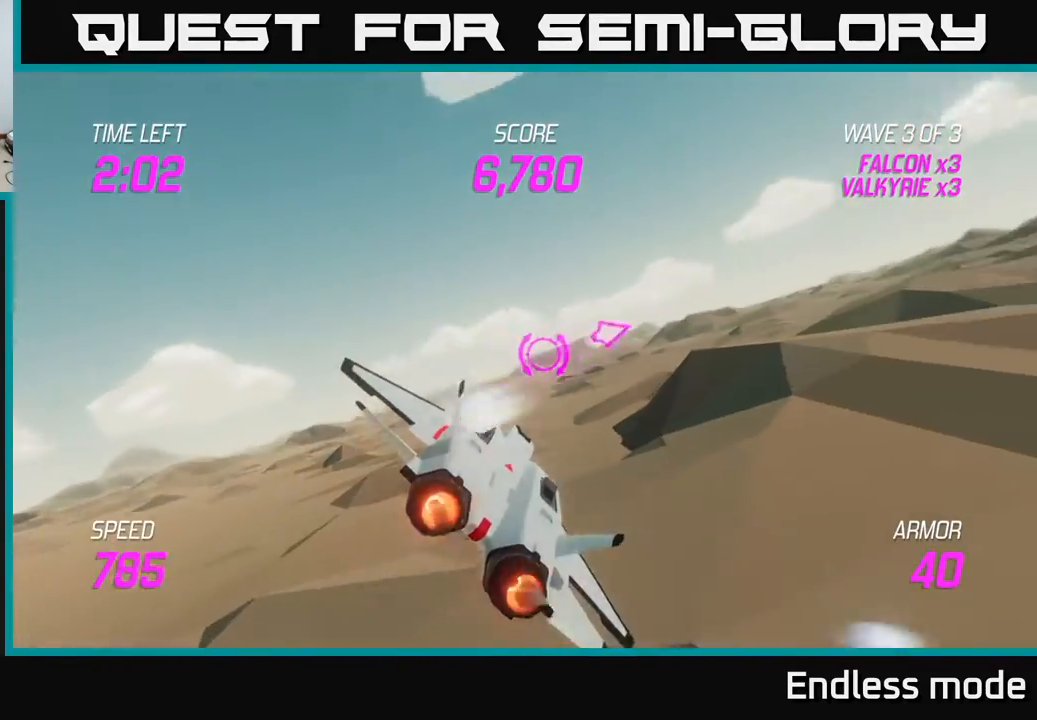
{"buttons": [], "left_stick": "up-right", "events": [[333, "L2", "up"]]}
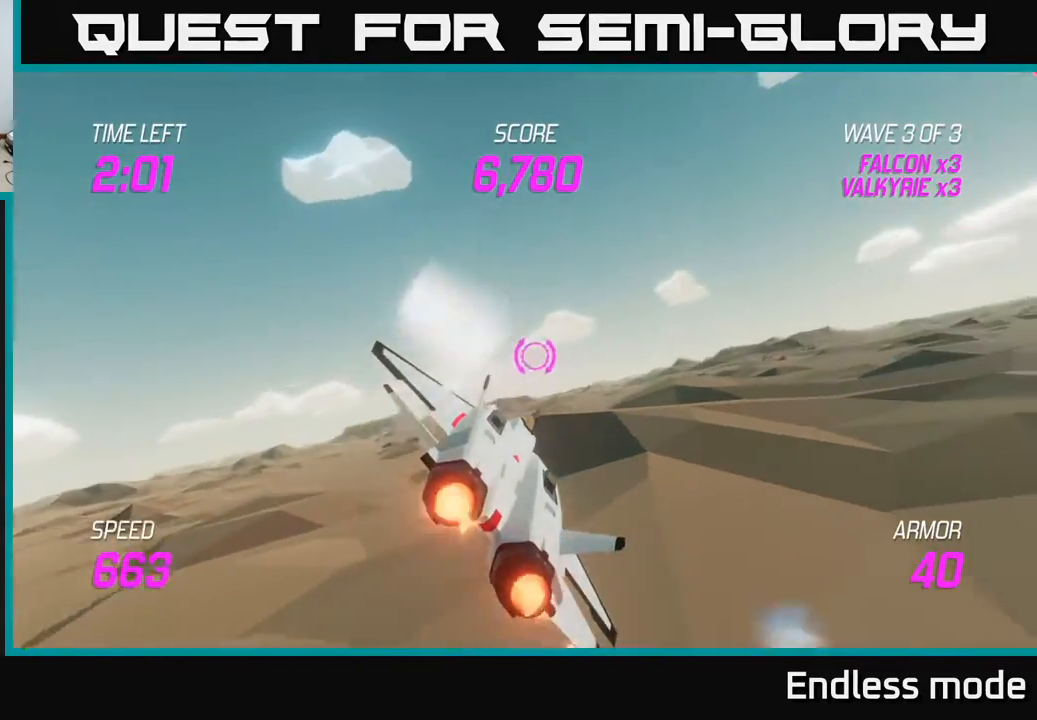
{"buttons": ["L2"], "left_stick": "up-right", "events": [[367, "L2", "down"]]}
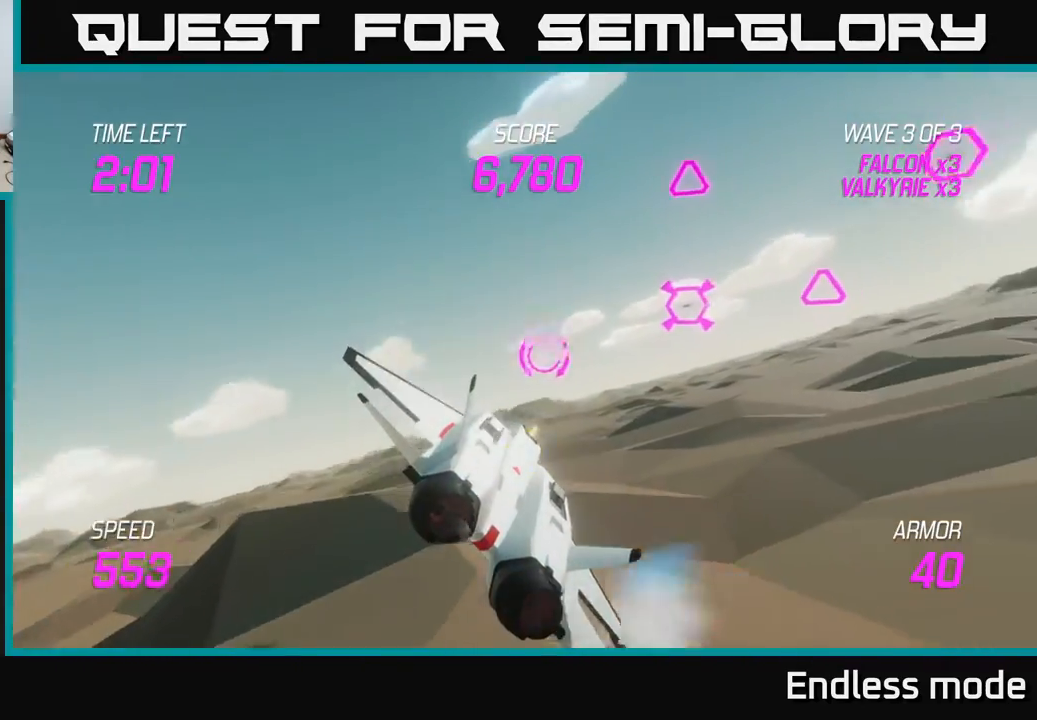
{"buttons": ["L2", "R2"], "left_stick": "center", "events": [[33, "R2", "down"], [50, "left_stick", "up-left"], [150, "R2", "up"], [167, "left_stick", "center"], [217, "R2", "down"], [283, "left_stick", "left"], [333, "R2", "up"], [433, "R2", "down"], [450, "left_stick", "center"]]}
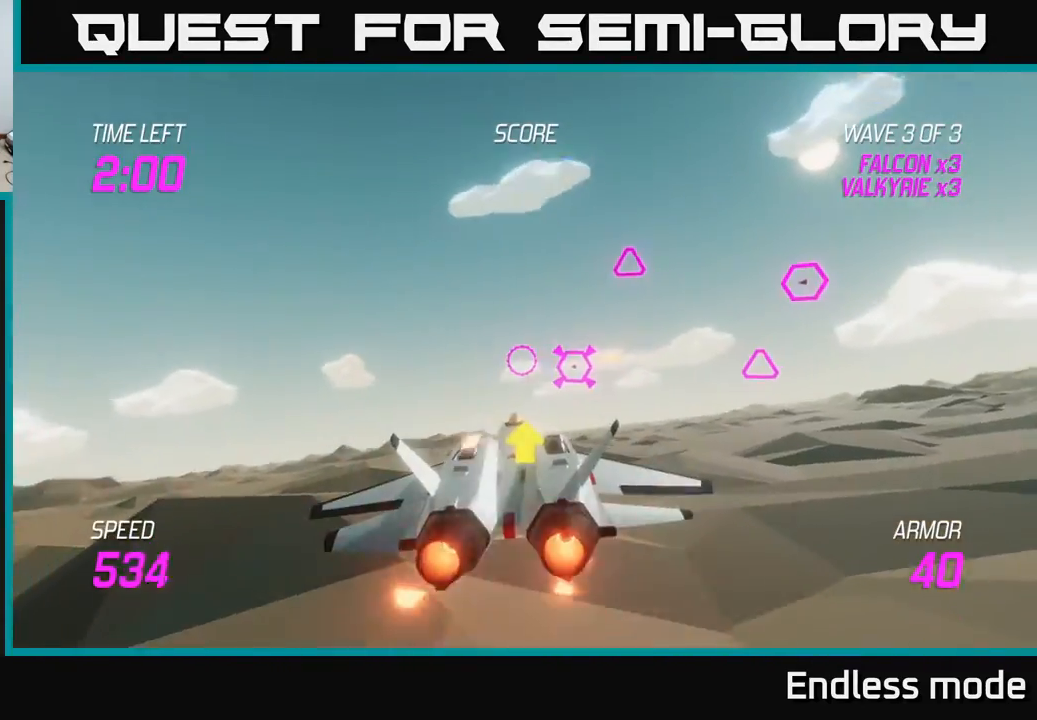
{"buttons": [], "left_stick": "center", "events": [[33, "R2", "up"], [117, "R2", "down"], [117, "left_stick", "left"], [250, "R2", "up"], [283, "left_stick", "center"], [317, "R2", "down"], [367, "left_stick", "left"], [433, "R2", "up"], [500, "L2", "up"], [500, "left_stick", "center"]]}
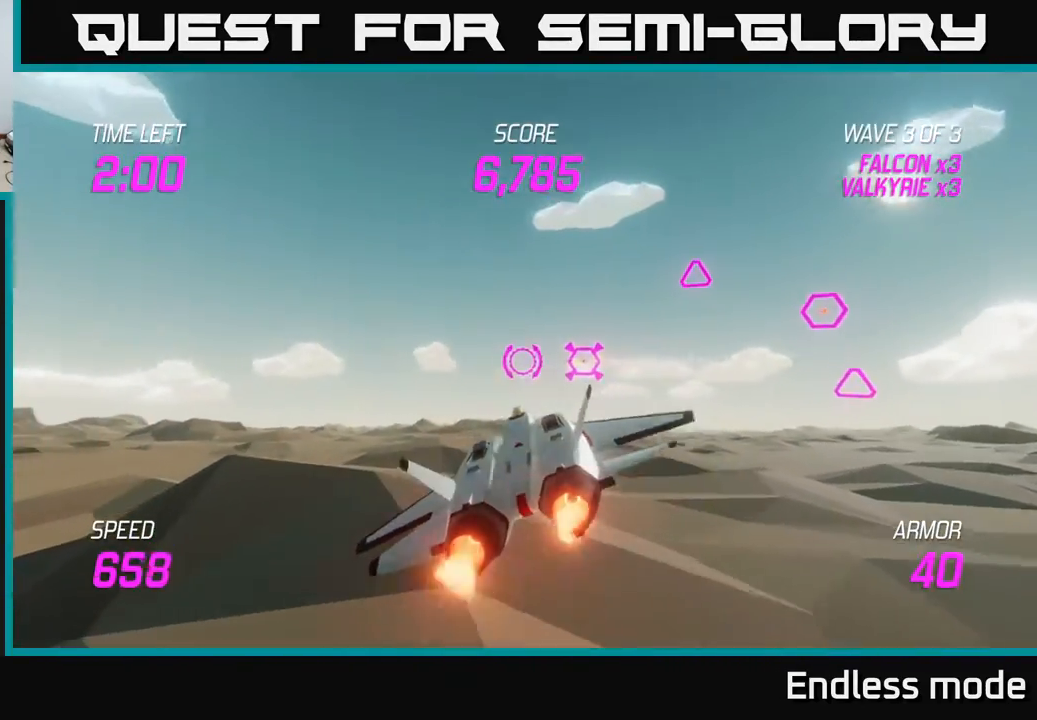
{"buttons": ["L2"], "left_stick": "up-right", "events": [[17, "left_stick", "right"], [150, "L2", "down"], [233, "L2", "up"], [300, "L2", "down"], [400, "L2", "up"], [417, "left_stick", "up-right"], [467, "L2", "down"]]}
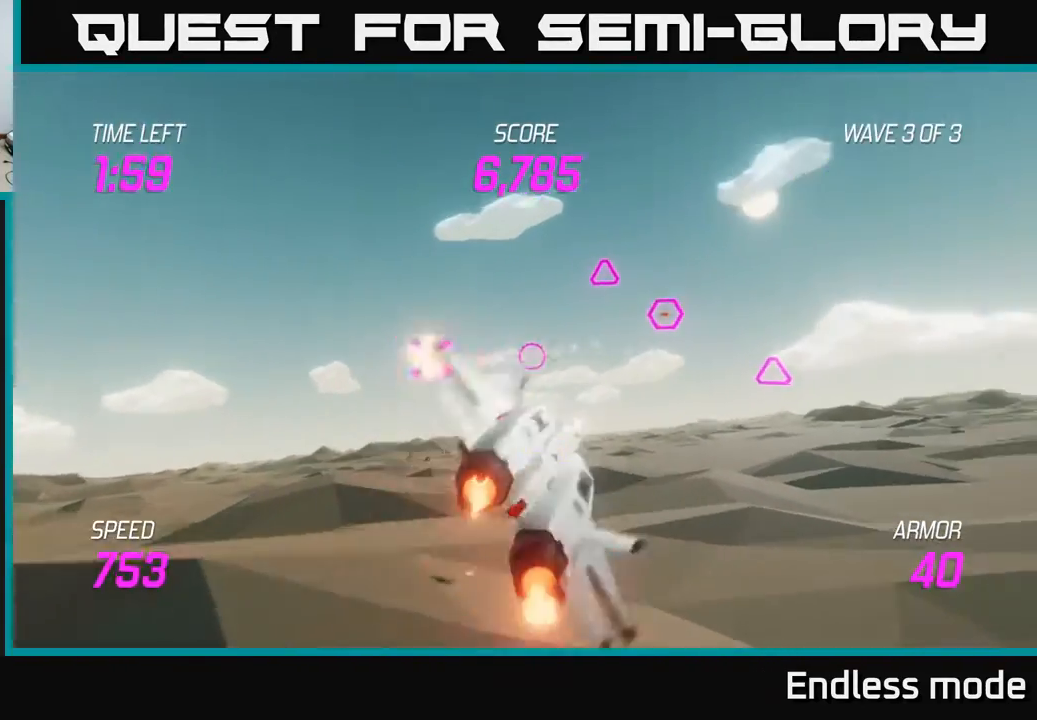
{"buttons": [], "left_stick": "left", "events": [[83, "L2", "up"], [117, "left_stick", "up-left"], [267, "left_stick", "center"], [283, "R2", "down"], [417, "left_stick", "left"], [433, "R2", "up"]]}
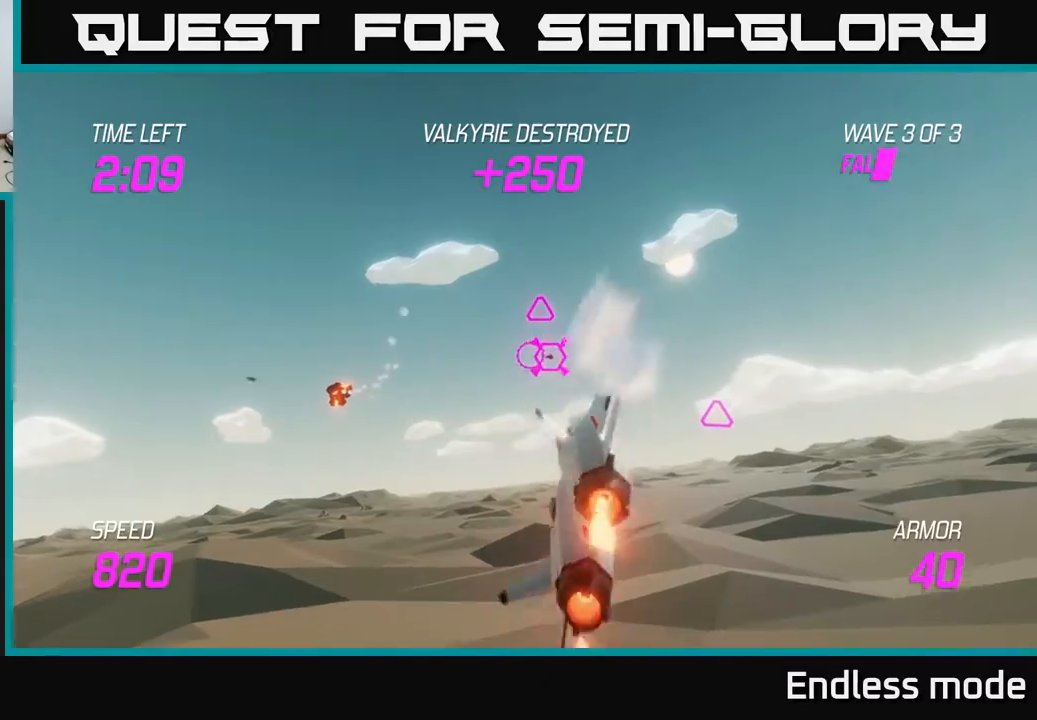
{"buttons": ["R2"], "left_stick": "left", "events": [[33, "R2", "down"], [33, "left_stick", "center"], [167, "R2", "up"], [167, "left_stick", "left"], [267, "R2", "down"], [333, "left_stick", "center"], [417, "R2", "up"], [450, "left_stick", "left"], [483, "R2", "down"]]}
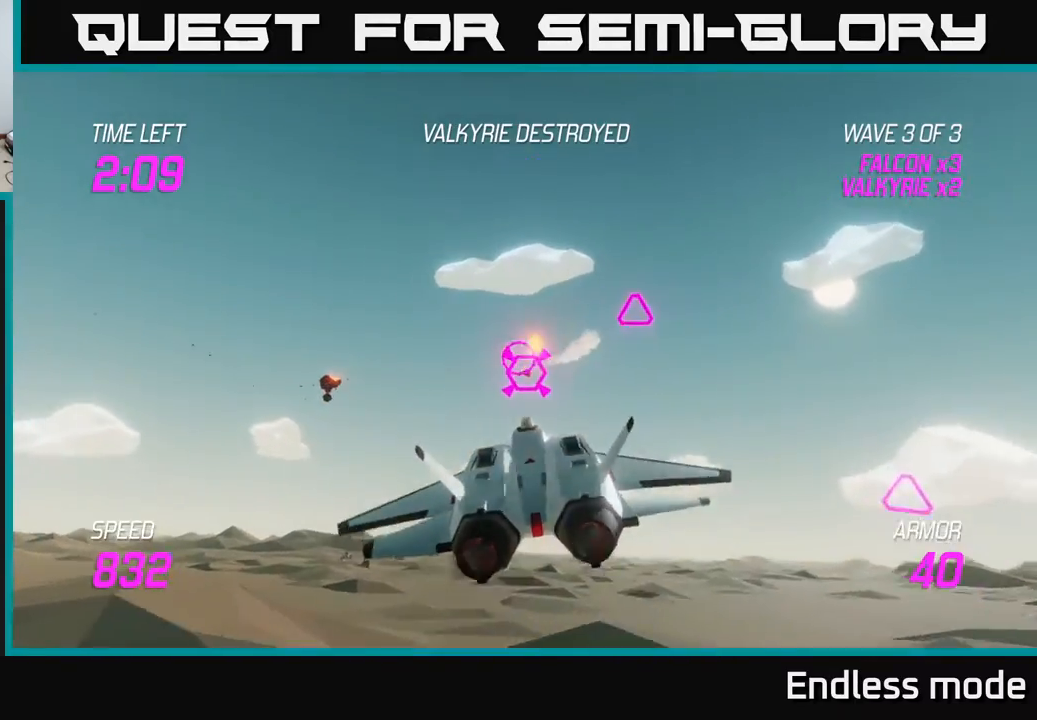
{"buttons": ["L2"], "left_stick": "right", "events": [[100, "R2", "up"], [317, "left_stick", "right"], [450, "L2", "down"]]}
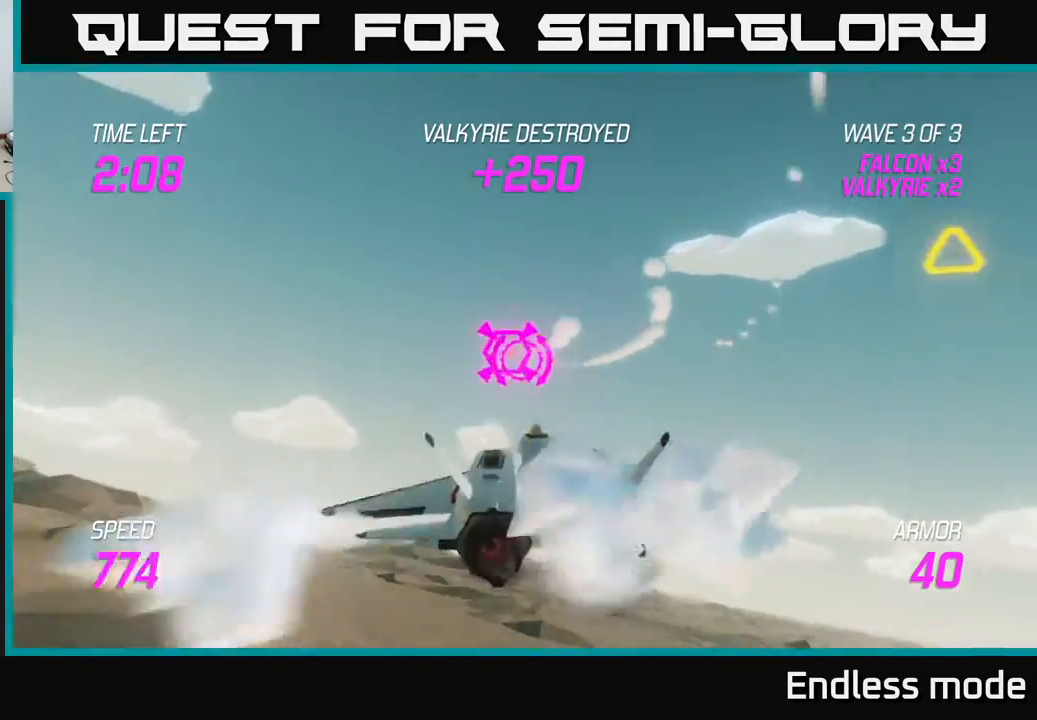
{"buttons": [], "left_stick": "up-left", "events": [[50, "L2", "up"], [133, "L2", "down"], [250, "L2", "up"], [300, "left_stick", "up-right"], [483, "left_stick", "up-left"]]}
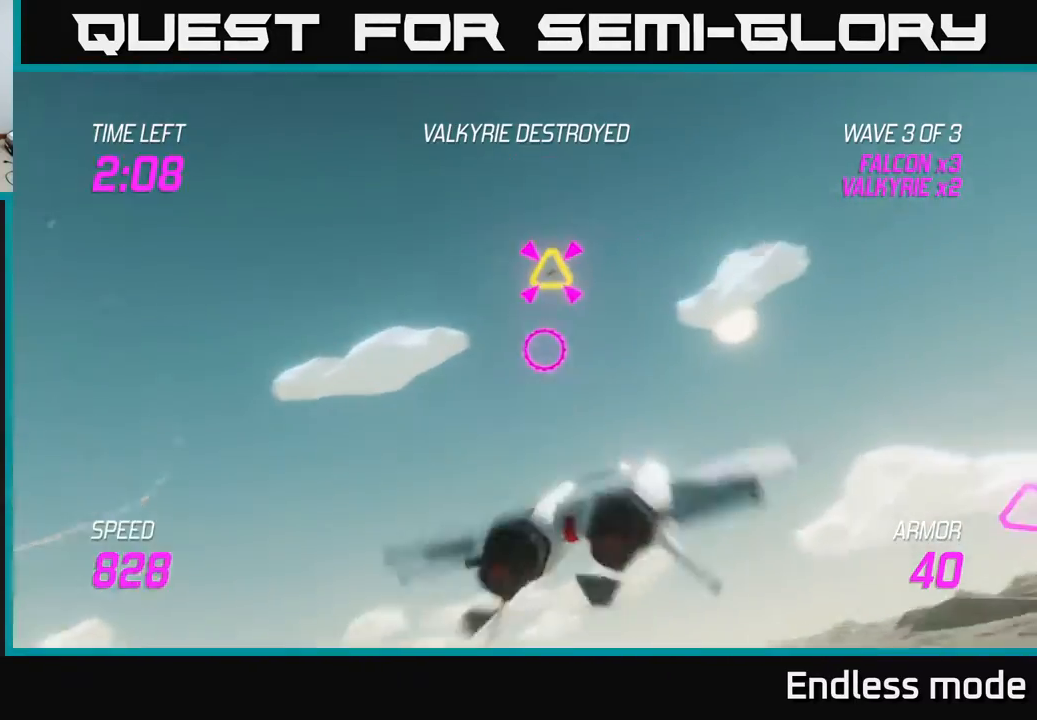
{"buttons": ["L2"], "left_stick": "right", "events": [[17, "R2", "down"], [67, "left_stick", "center"], [150, "R2", "up"], [150, "left_stick", "up-right"], [217, "R2", "down"], [283, "left_stick", "up"], [317, "R2", "up"], [417, "L2", "down"], [417, "left_stick", "right"]]}
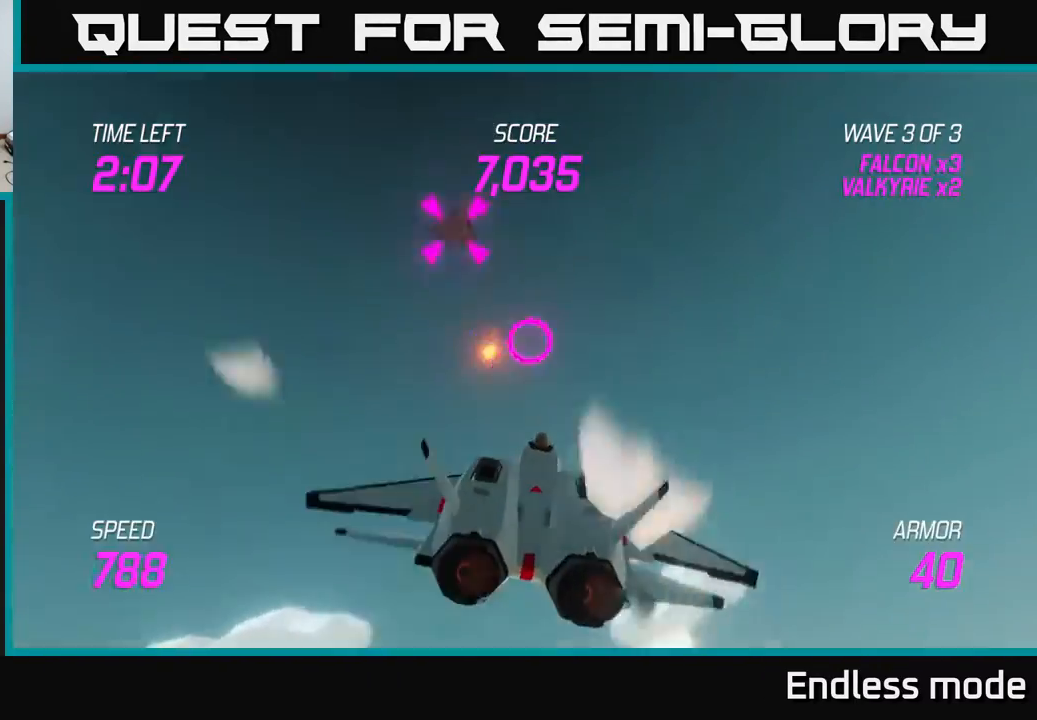
{"buttons": ["L2"], "left_stick": "right", "events": [[17, "L2", "up"], [100, "L2", "down"]]}
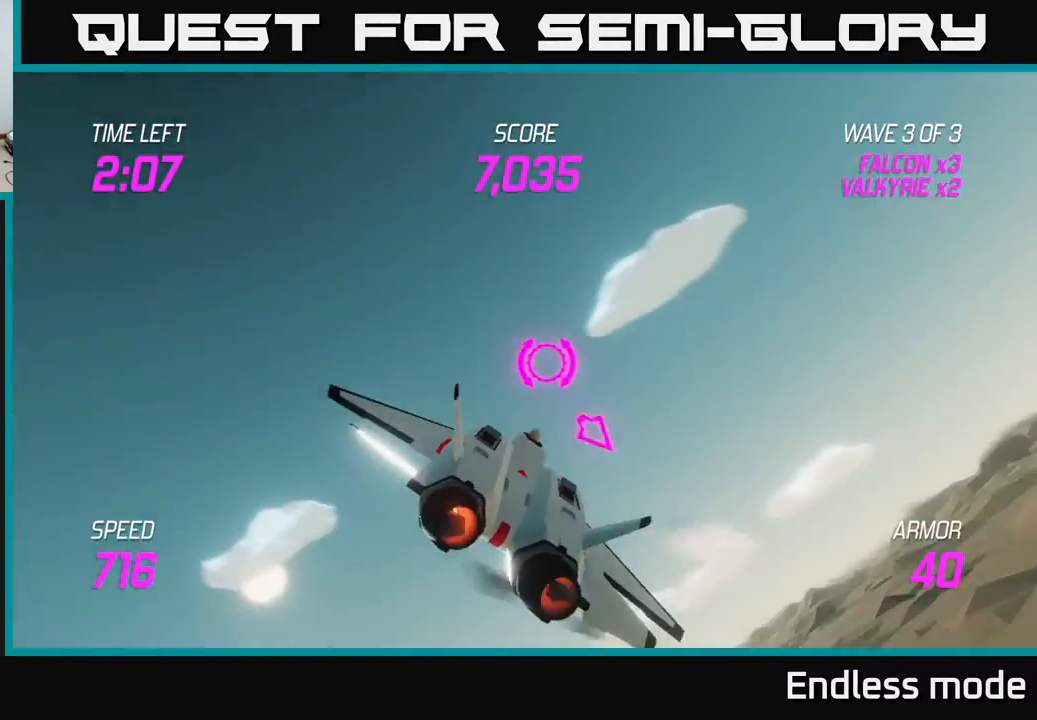
{"buttons": [], "left_stick": "right", "events": [[33, "L2", "up"]]}
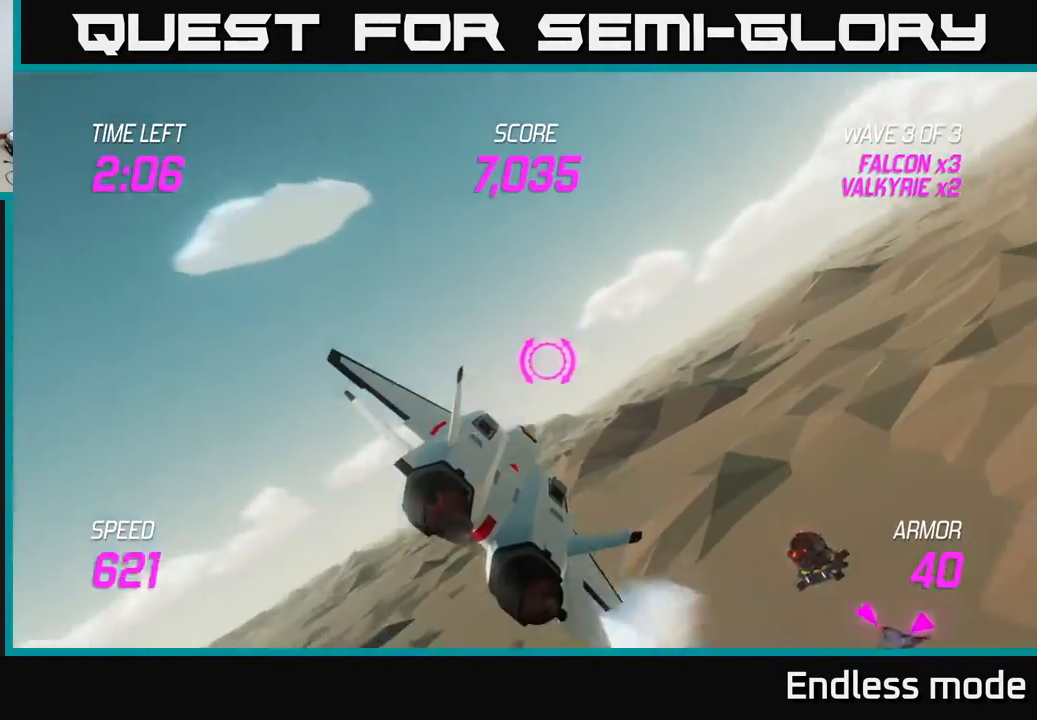
{"buttons": [], "left_stick": "right", "events": []}
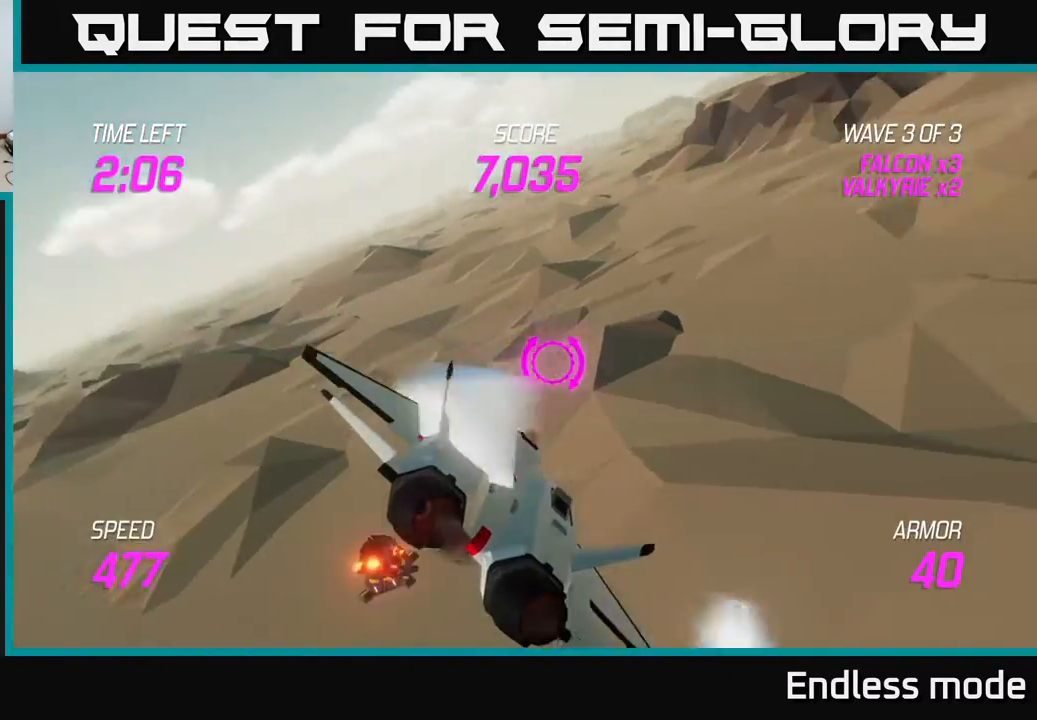
{"buttons": ["L2"], "left_stick": "up-right", "events": [[17, "left_stick", "up-right"], [83, "L2", "down"]]}